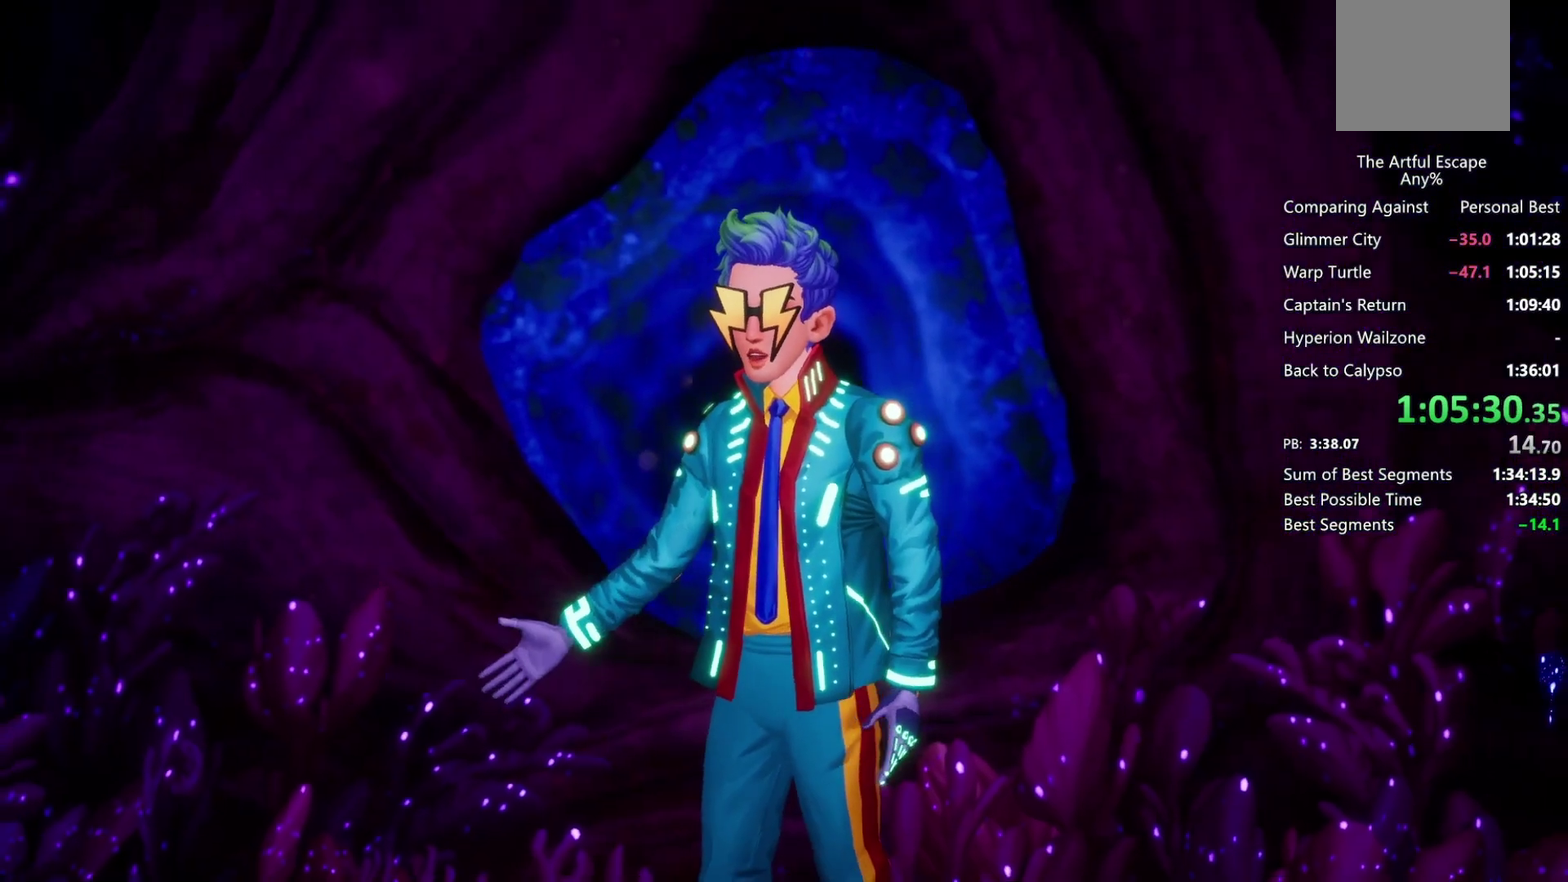
Gameplay with a controller (PlayStation layout); each line is a JSON object with the inputs held at the frame after it. "events" lists button and stick changes between this image and that frame as [ms after this image, input, new state], when the widget could be followed in between. Not read: R3.
{"buttons": [], "left_stick": "left", "right_stick": "center", "events": [[33, "CROSS", "up"], [100, "CIRCLE", "up"], [100, "CROSS", "down"], [167, "CIRCLE", "down"], [200, "CROSS", "up"], [267, "CIRCLE", "up"]]}
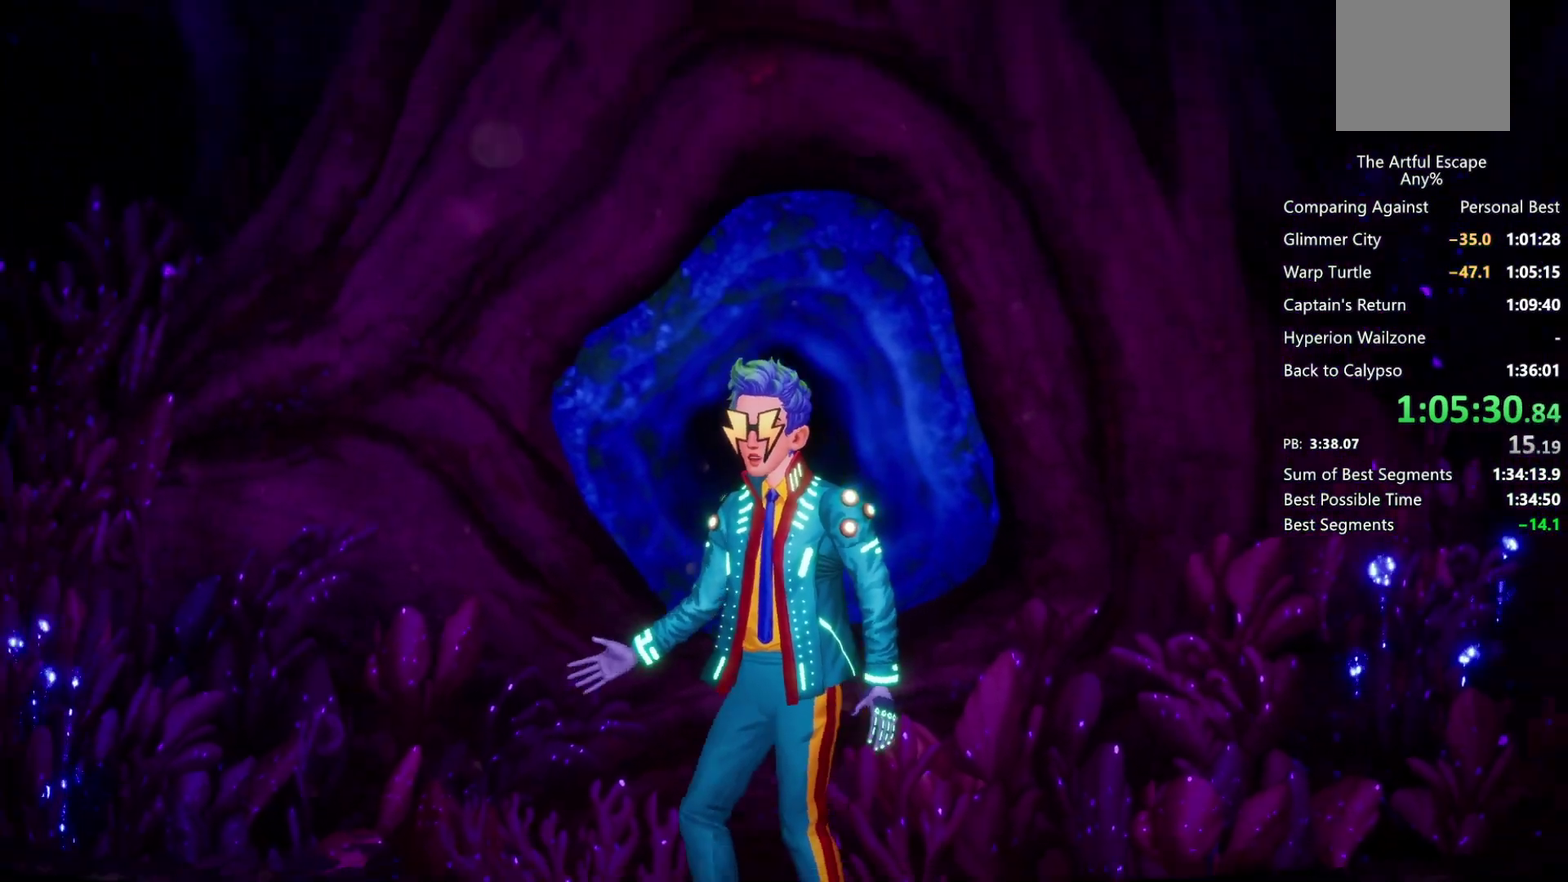
{"buttons": ["CROSS"], "left_stick": "left", "right_stick": "center", "events": [[433, "CROSS", "down"]]}
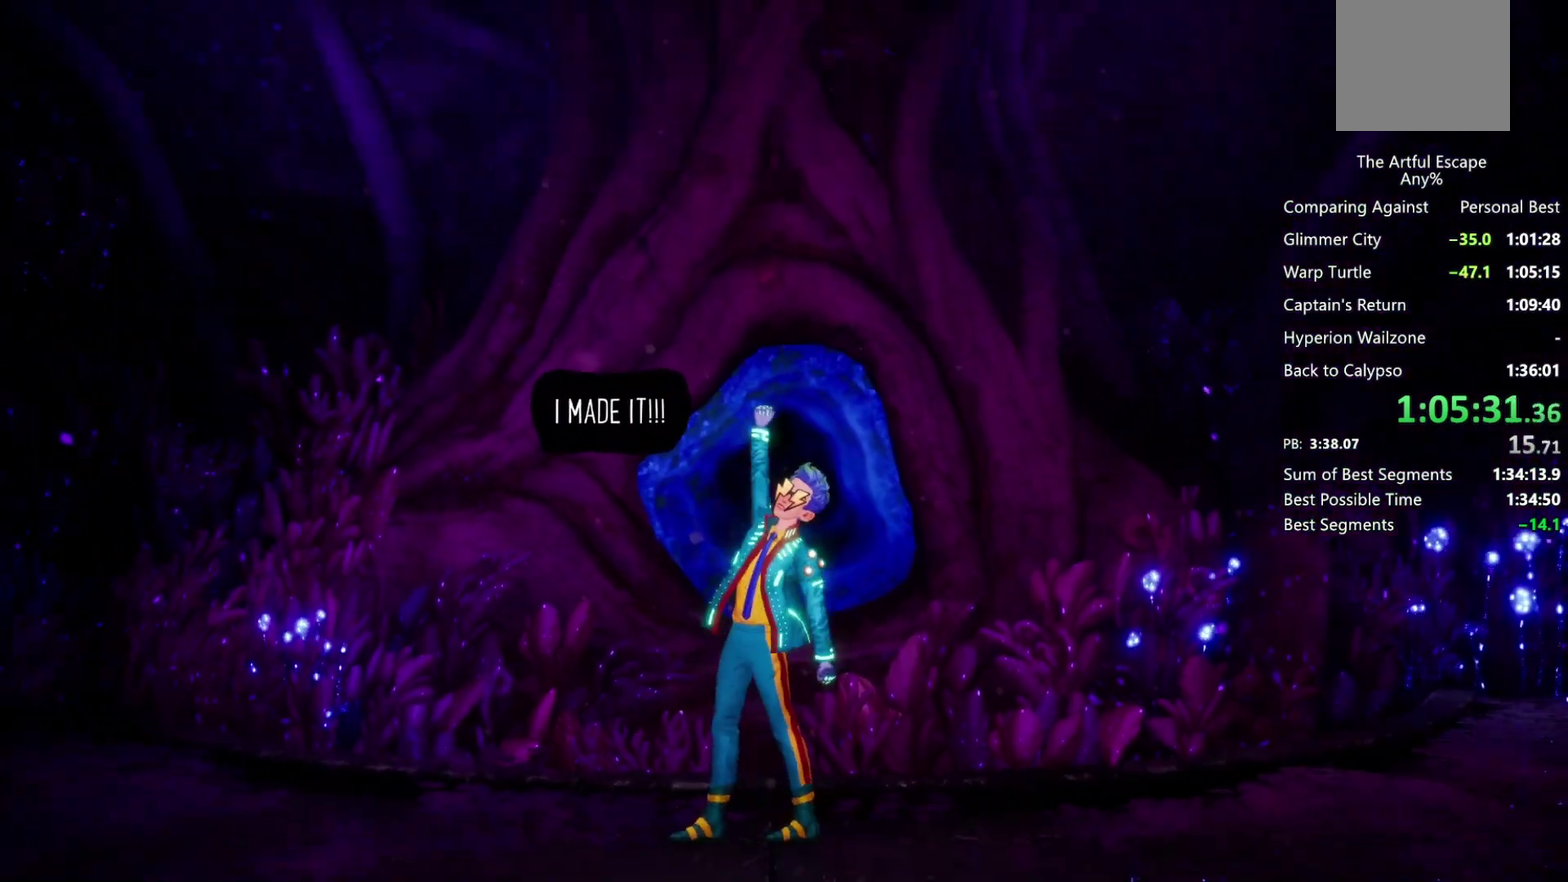
{"buttons": [], "left_stick": "left", "right_stick": "center", "events": [[67, "CIRCLE", "down"], [67, "CROSS", "up"], [200, "CIRCLE", "up"], [200, "CROSS", "down"], [400, "CROSS", "up"]]}
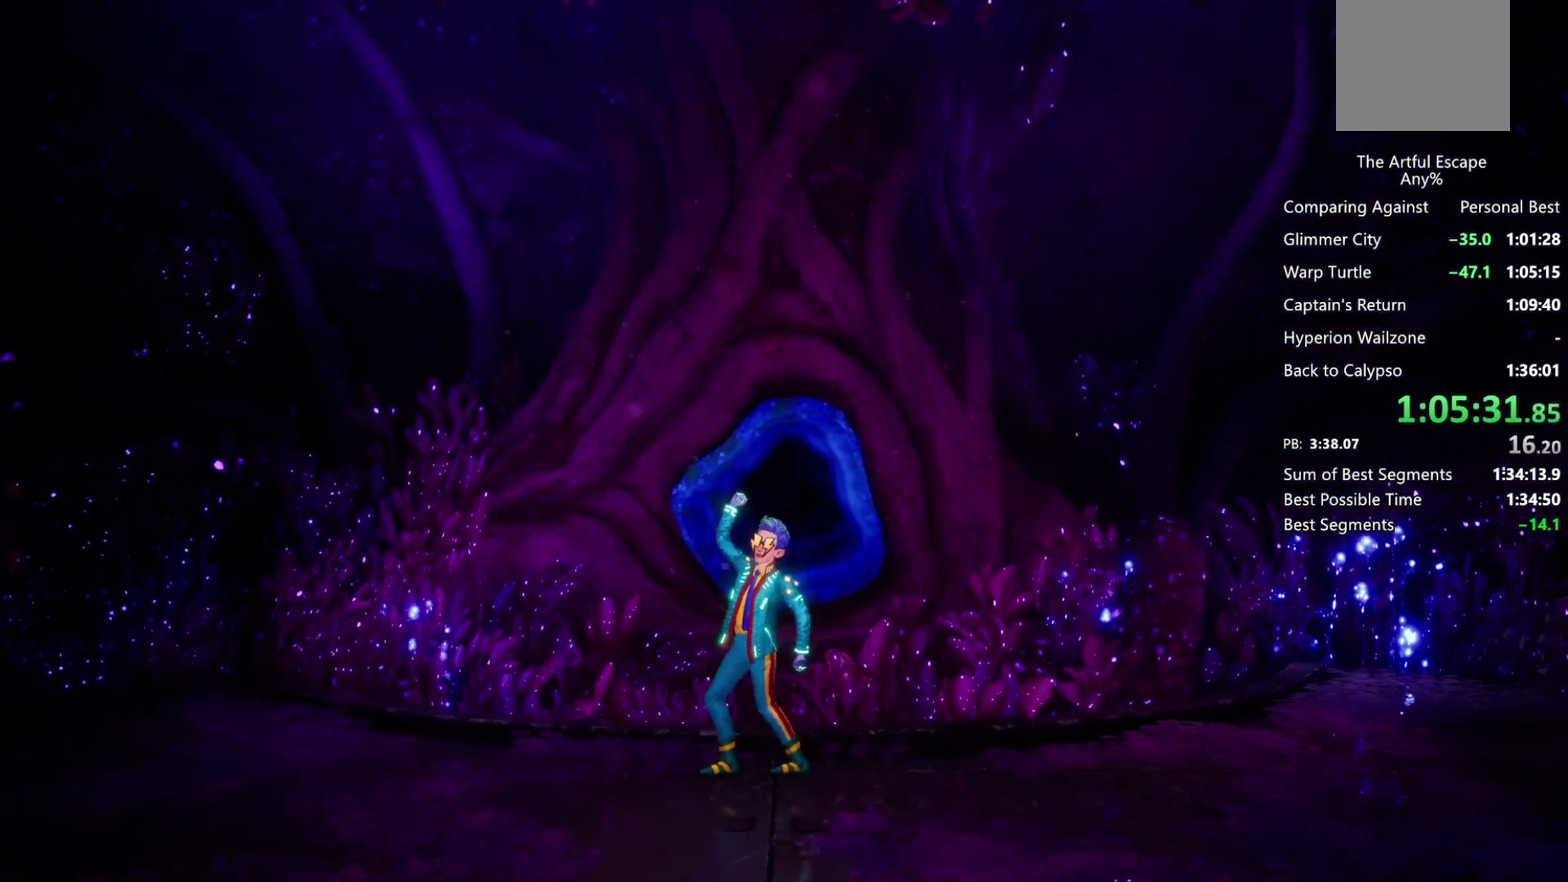
{"buttons": [], "left_stick": "left", "right_stick": "center", "events": []}
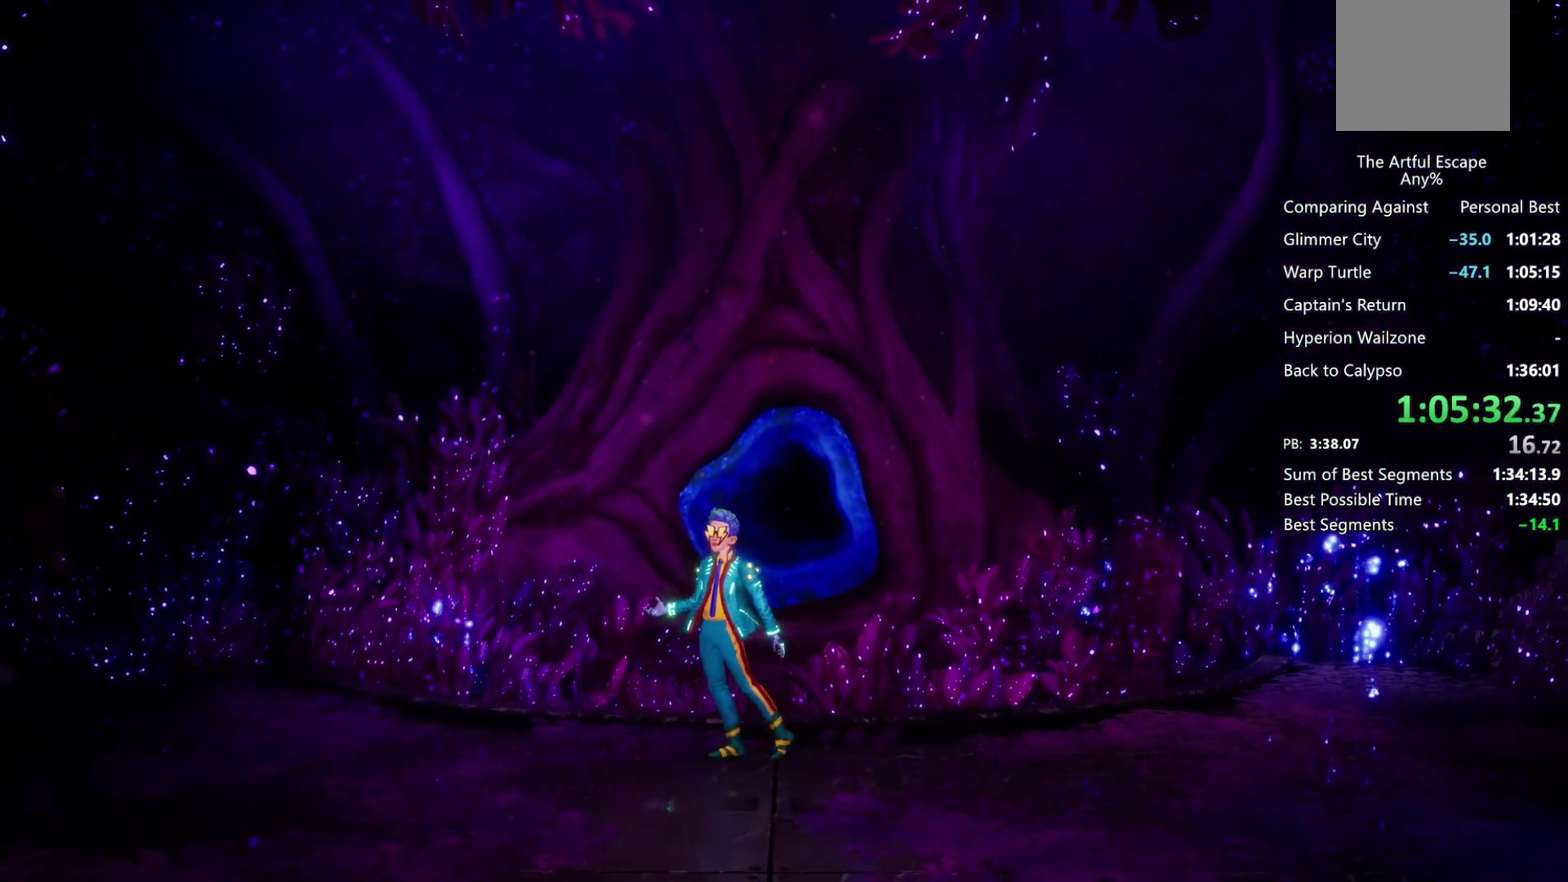
{"buttons": ["CROSS"], "left_stick": "left", "right_stick": "center", "events": [[67, "left_stick", "center"], [133, "left_stick", "left"], [400, "CROSS", "down"]]}
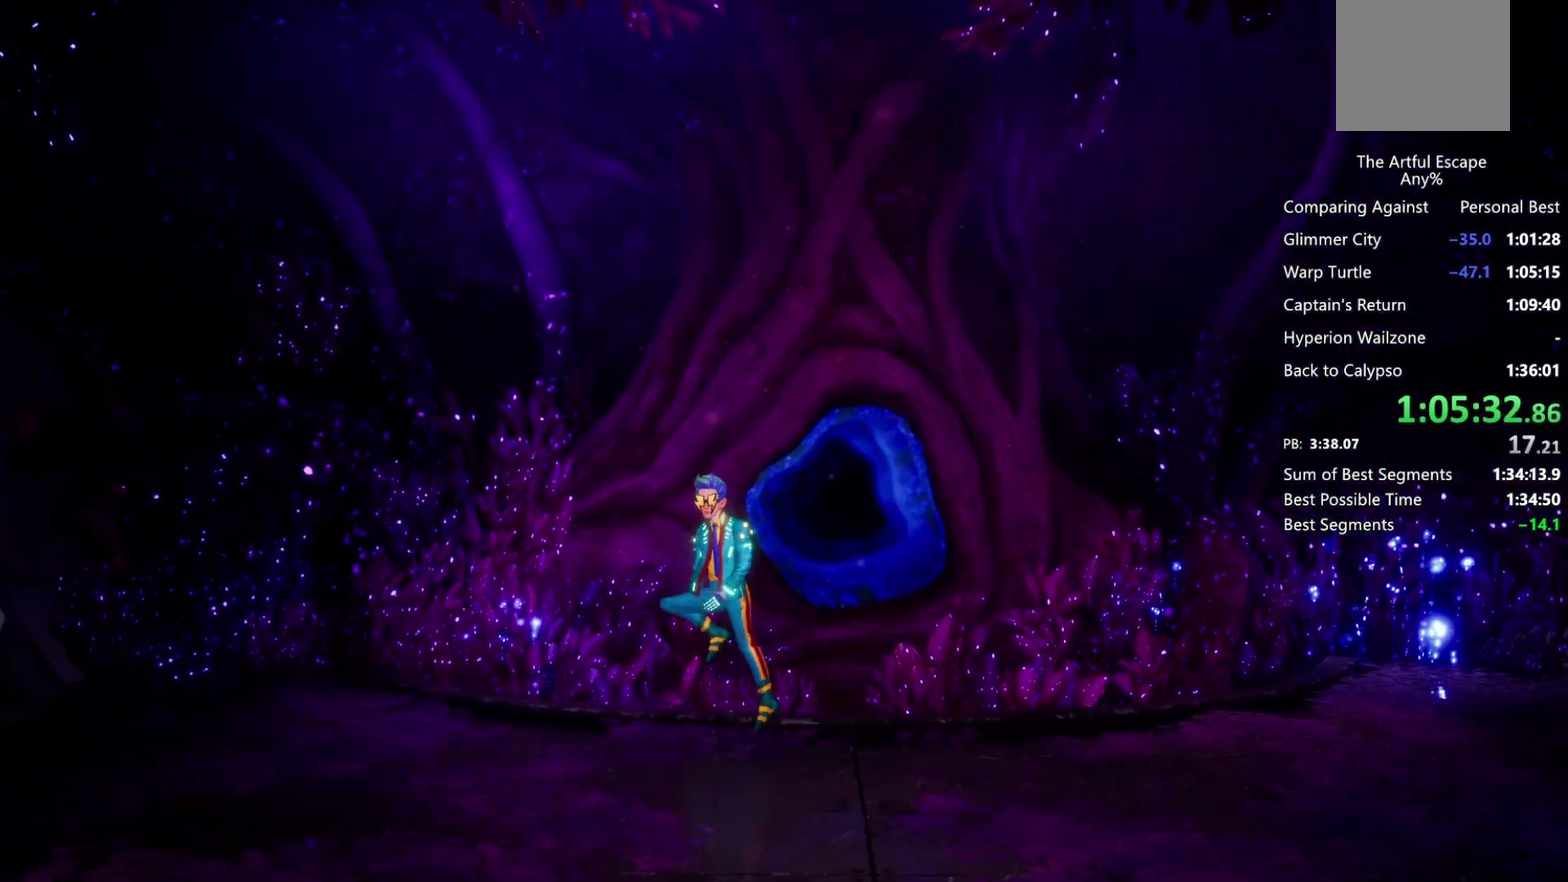
{"buttons": [], "left_stick": "left", "right_stick": "center", "events": [[500, "CROSS", "up"]]}
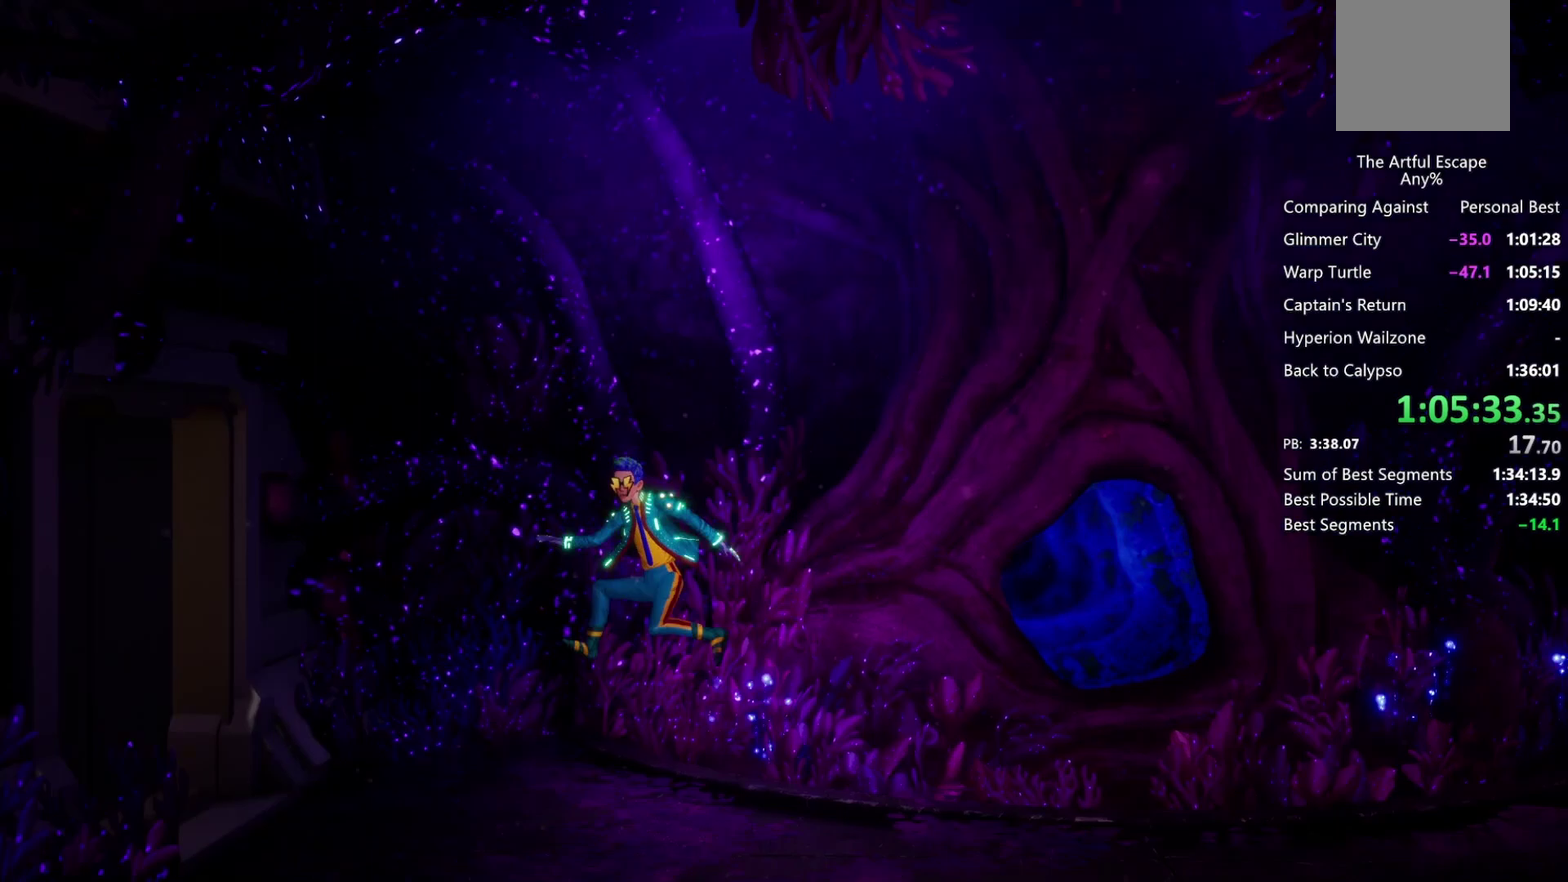
{"buttons": ["CROSS"], "left_stick": "left", "right_stick": "center", "events": [[267, "CROSS", "down"]]}
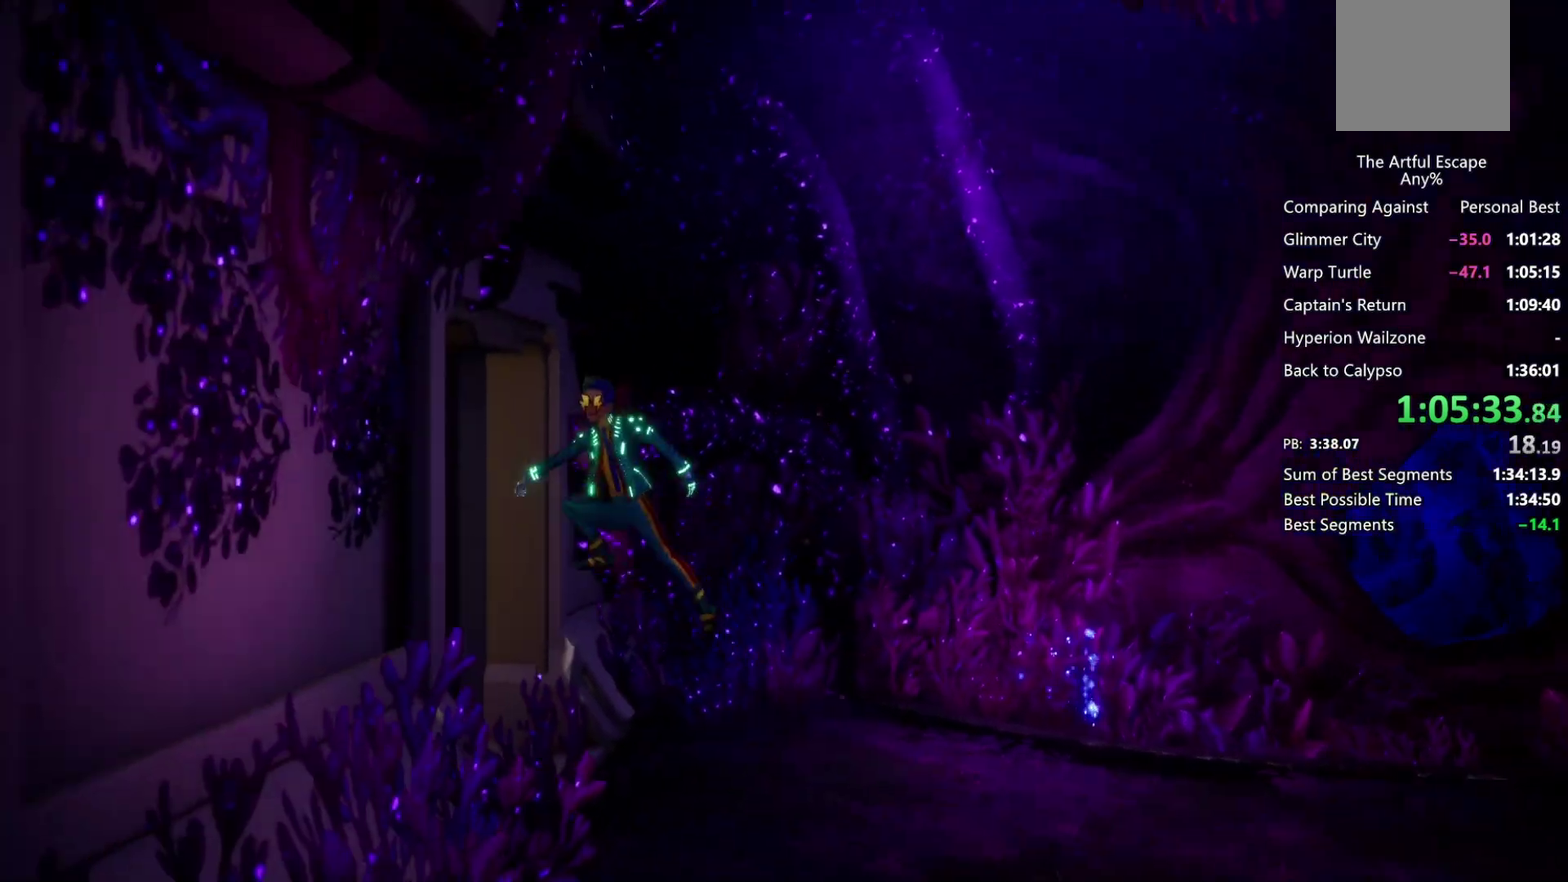
{"buttons": [], "left_stick": "left", "right_stick": "center", "events": [[400, "CROSS", "up"]]}
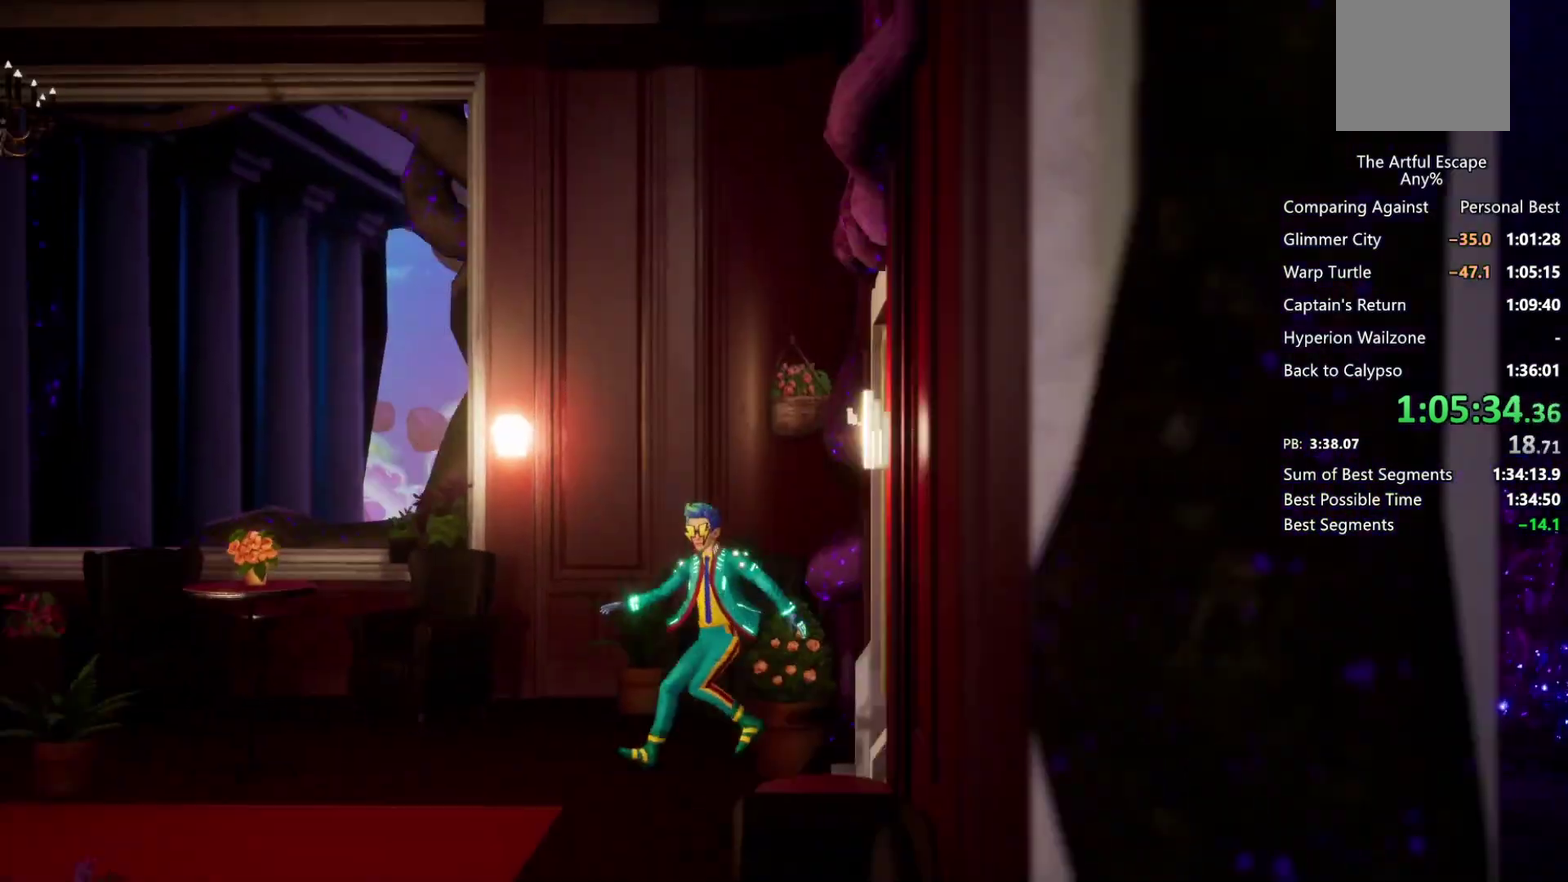
{"buttons": ["CROSS"], "left_stick": "left", "right_stick": "center", "events": [[167, "CROSS", "down"]]}
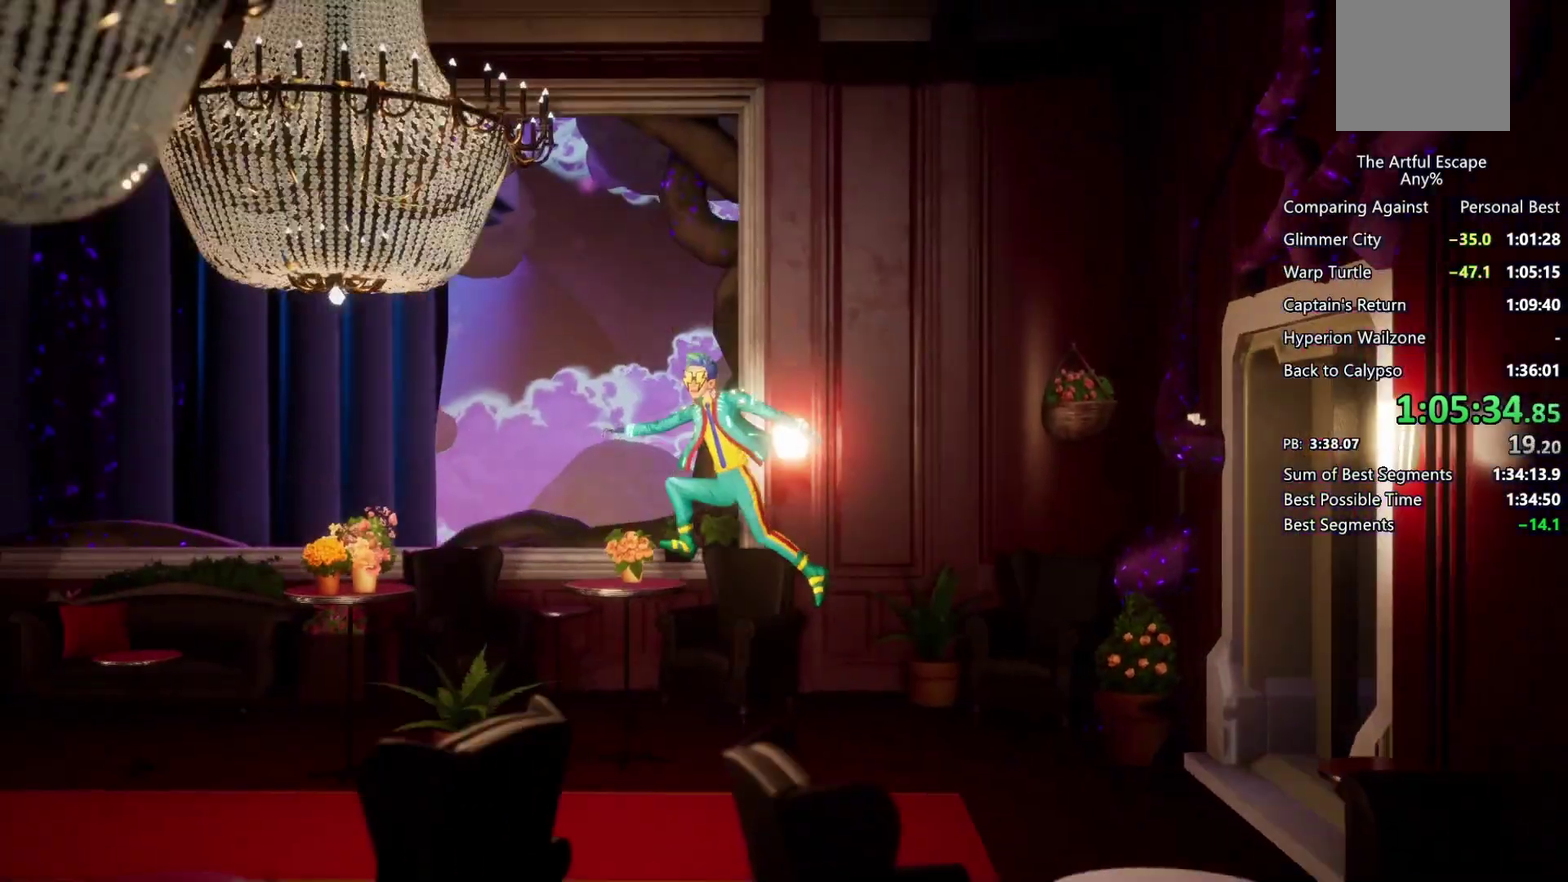
{"buttons": ["CROSS"], "left_stick": "left", "right_stick": "center", "events": [[233, "CROSS", "up"], [433, "CROSS", "down"]]}
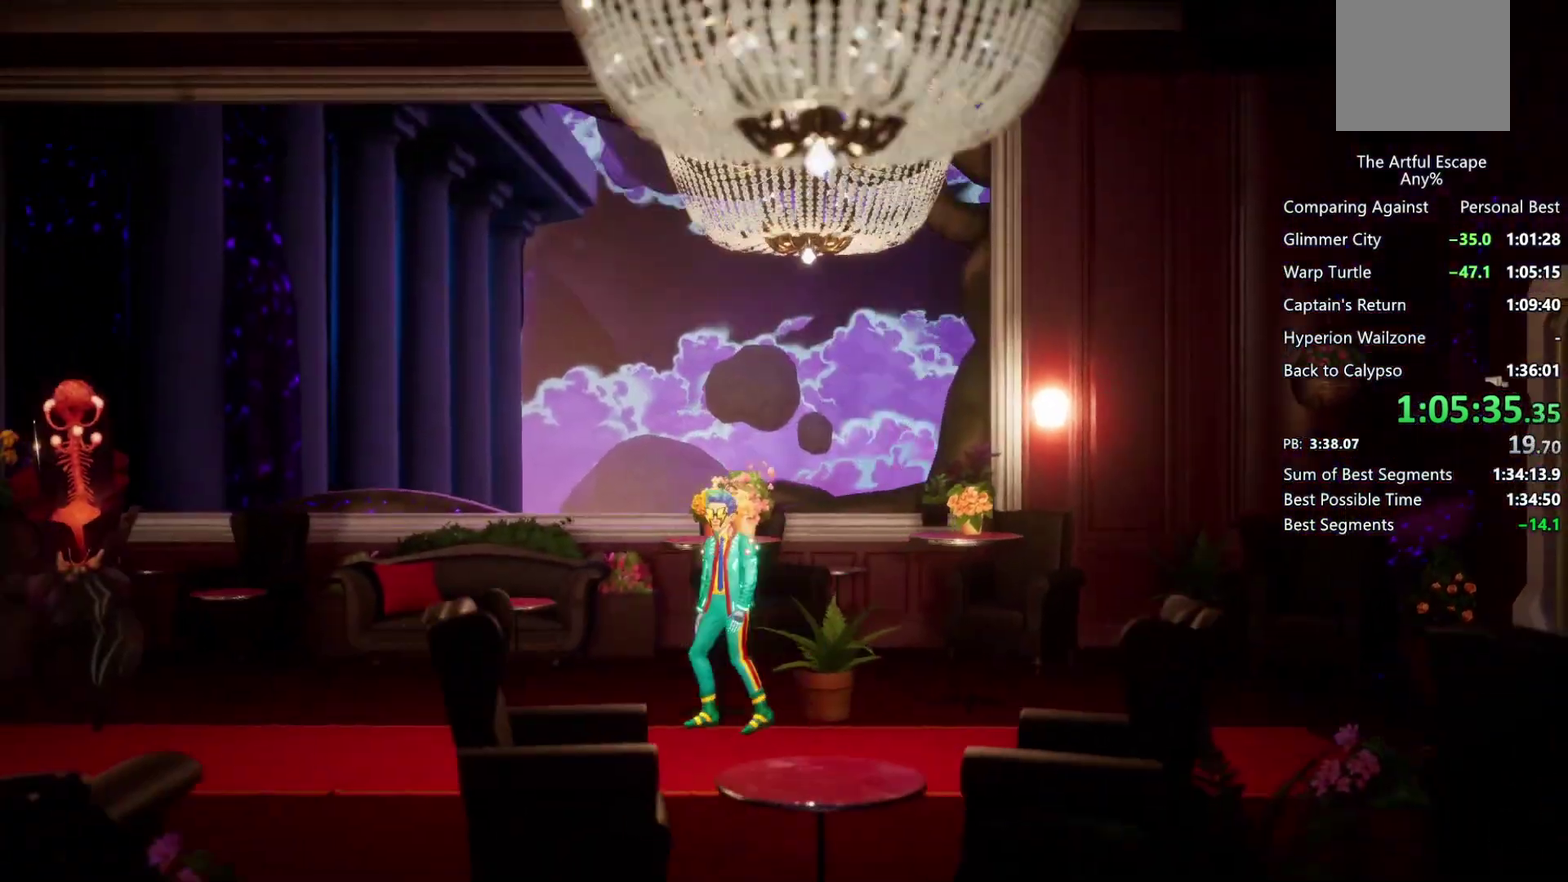
{"buttons": ["CIRCLE"], "left_stick": "left", "right_stick": "center", "events": [[367, "CROSS", "up"], [433, "CROSS", "down"], [467, "CIRCLE", "down"], [500, "CROSS", "up"]]}
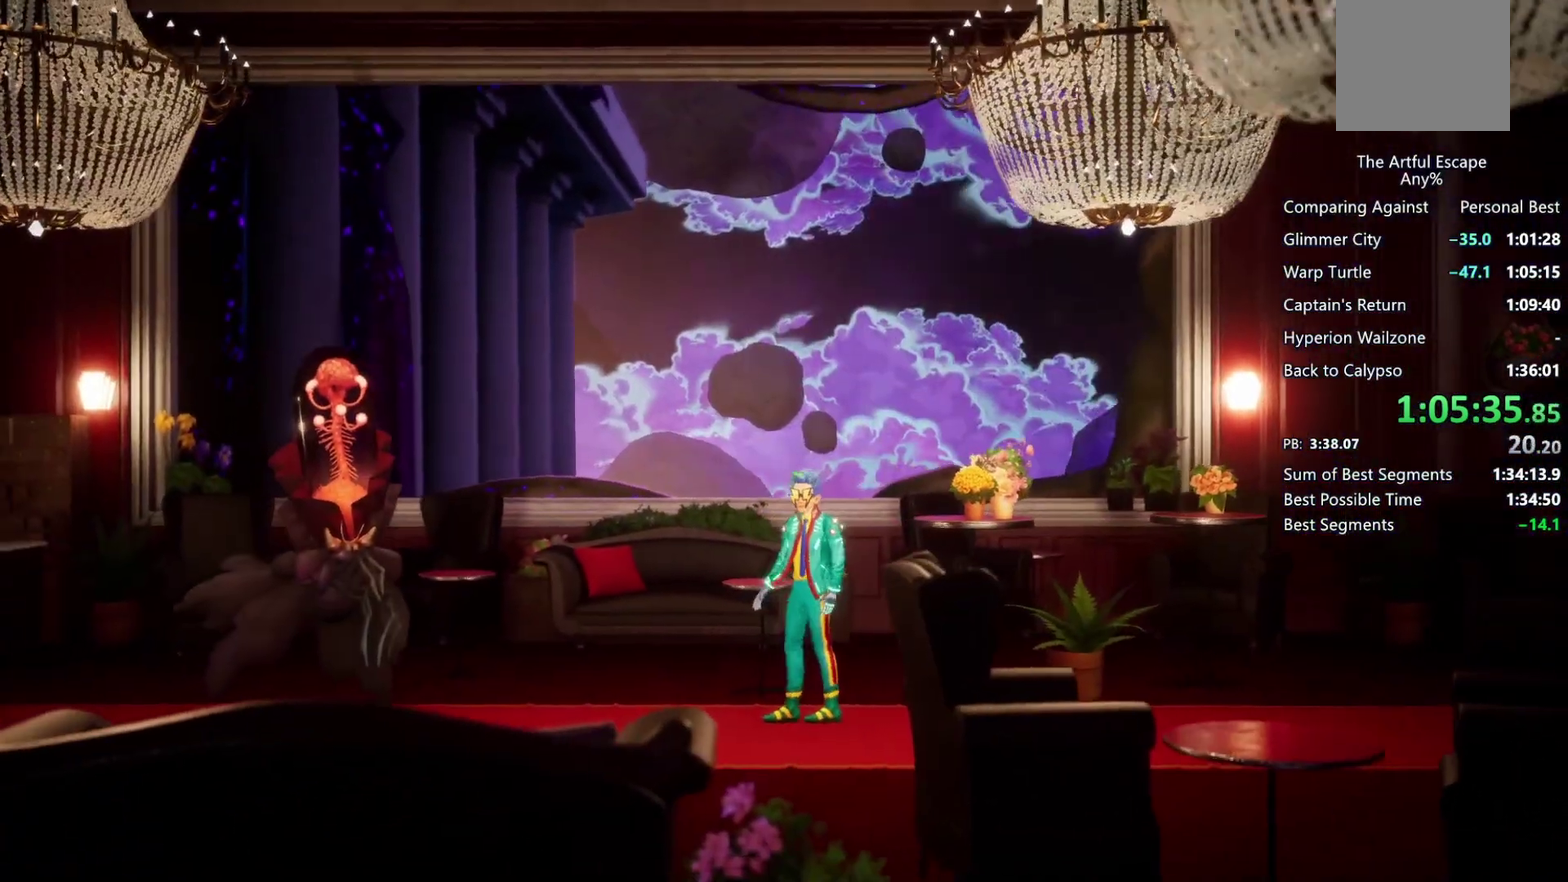
{"buttons": ["CROSS"], "left_stick": "left", "right_stick": "center", "events": [[167, "CIRCLE", "up"], [167, "CROSS", "down"], [233, "CIRCLE", "down"], [233, "CROSS", "up"], [300, "CIRCLE", "up"], [300, "CROSS", "down"], [367, "CIRCLE", "down"], [433, "CIRCLE", "up"]]}
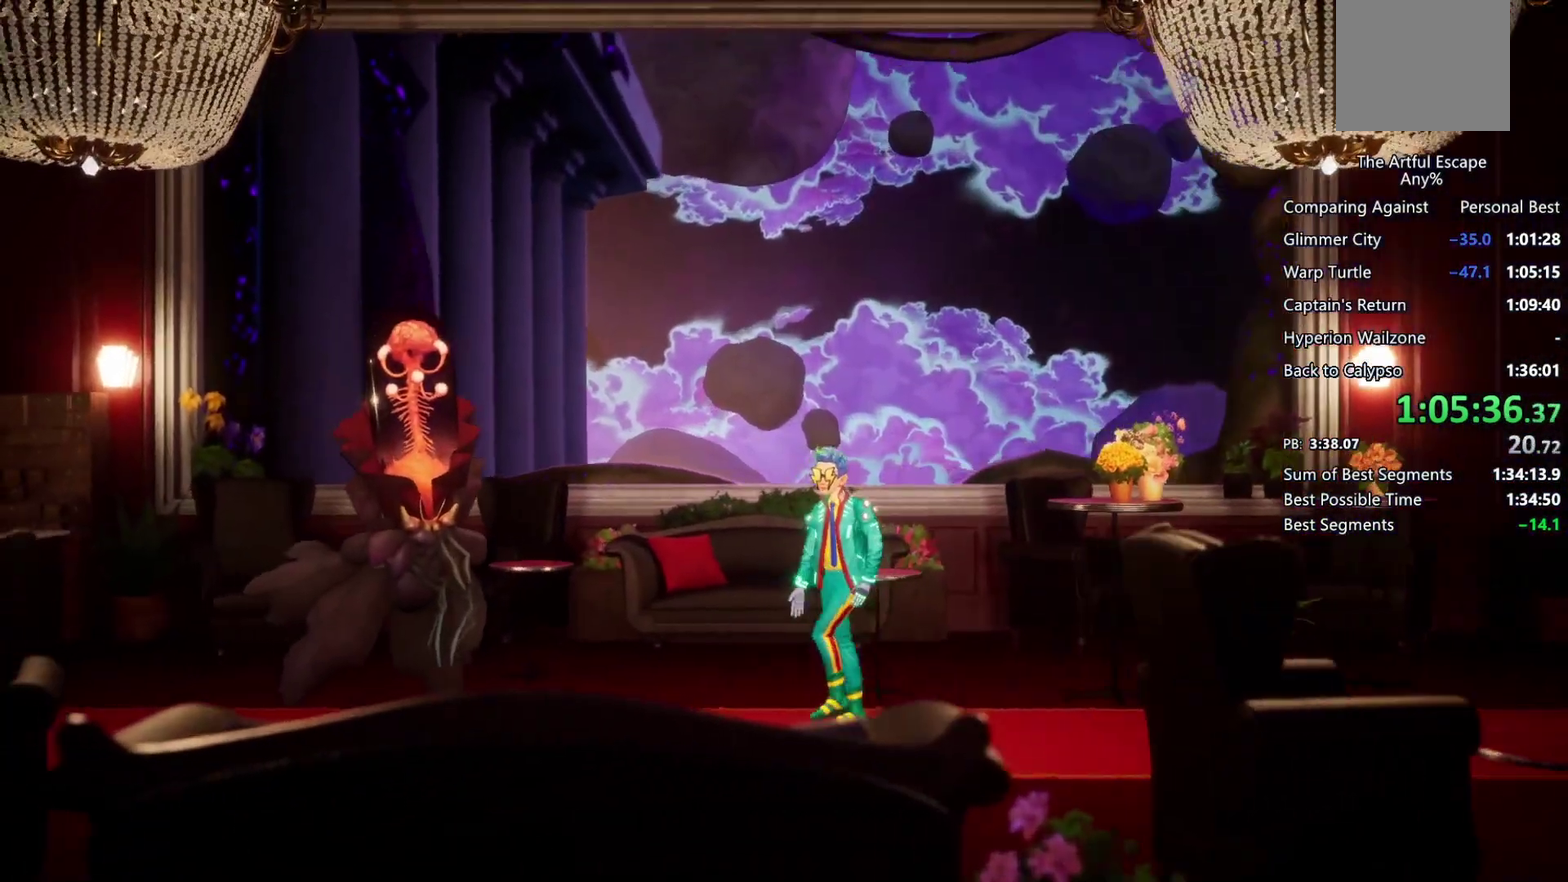
{"buttons": ["CROSS"], "left_stick": "left", "right_stick": "center", "events": [[200, "CIRCLE", "down"], [200, "CROSS", "up"], [267, "CIRCLE", "up"], [267, "CROSS", "down"]]}
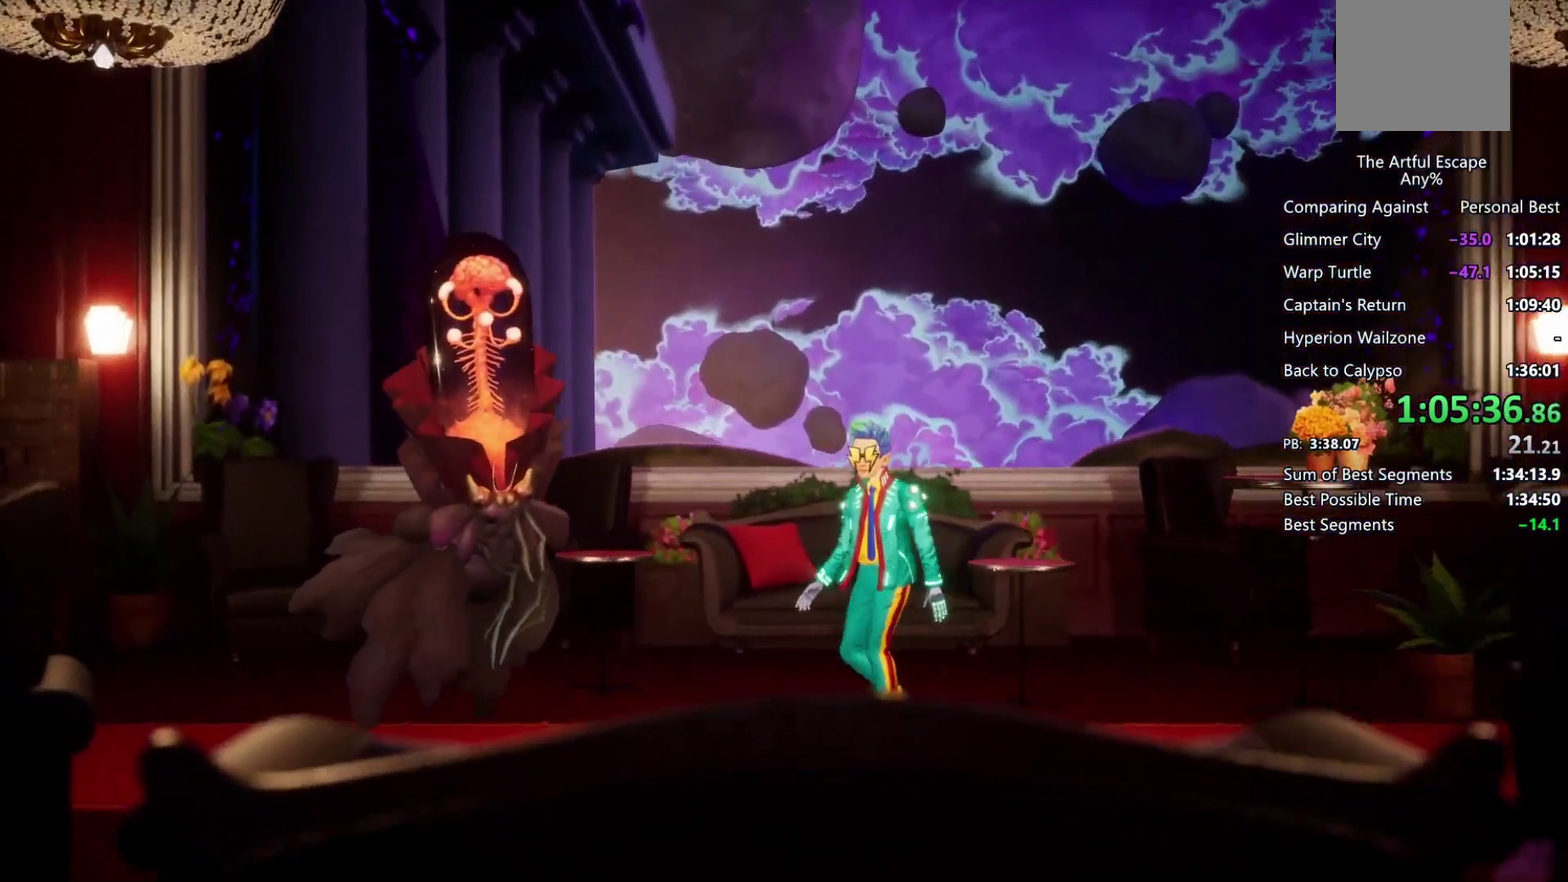
{"buttons": ["CROSS", "CIRCLE"], "left_stick": "left", "right_stick": "center", "events": [[33, "CIRCLE", "down"], [33, "CROSS", "up"], [133, "CROSS", "down"], [200, "CROSS", "up"], [267, "CIRCLE", "up"], [267, "CROSS", "down"], [367, "CIRCLE", "down"], [433, "CIRCLE", "up"], [500, "CIRCLE", "down"]]}
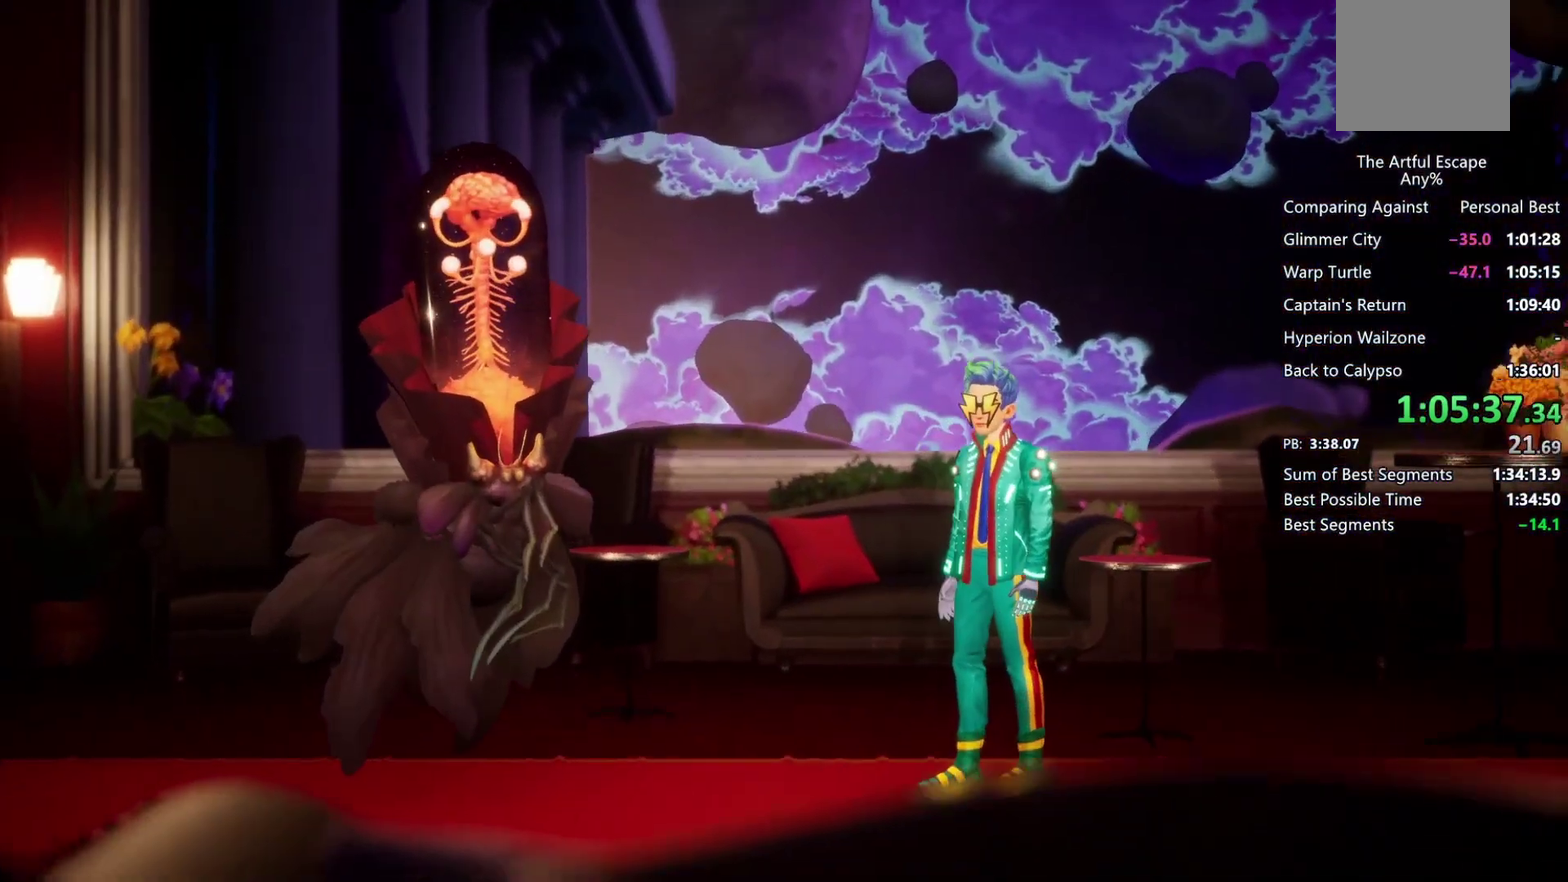
{"buttons": ["CIRCLE"], "left_stick": "left", "right_stick": "center", "events": [[33, "CROSS", "up"], [100, "CIRCLE", "up"], [100, "CROSS", "down"], [167, "CIRCLE", "down"], [167, "CROSS", "up"], [233, "CIRCLE", "up"], [233, "CROSS", "down"], [500, "CIRCLE", "down"], [500, "CROSS", "up"]]}
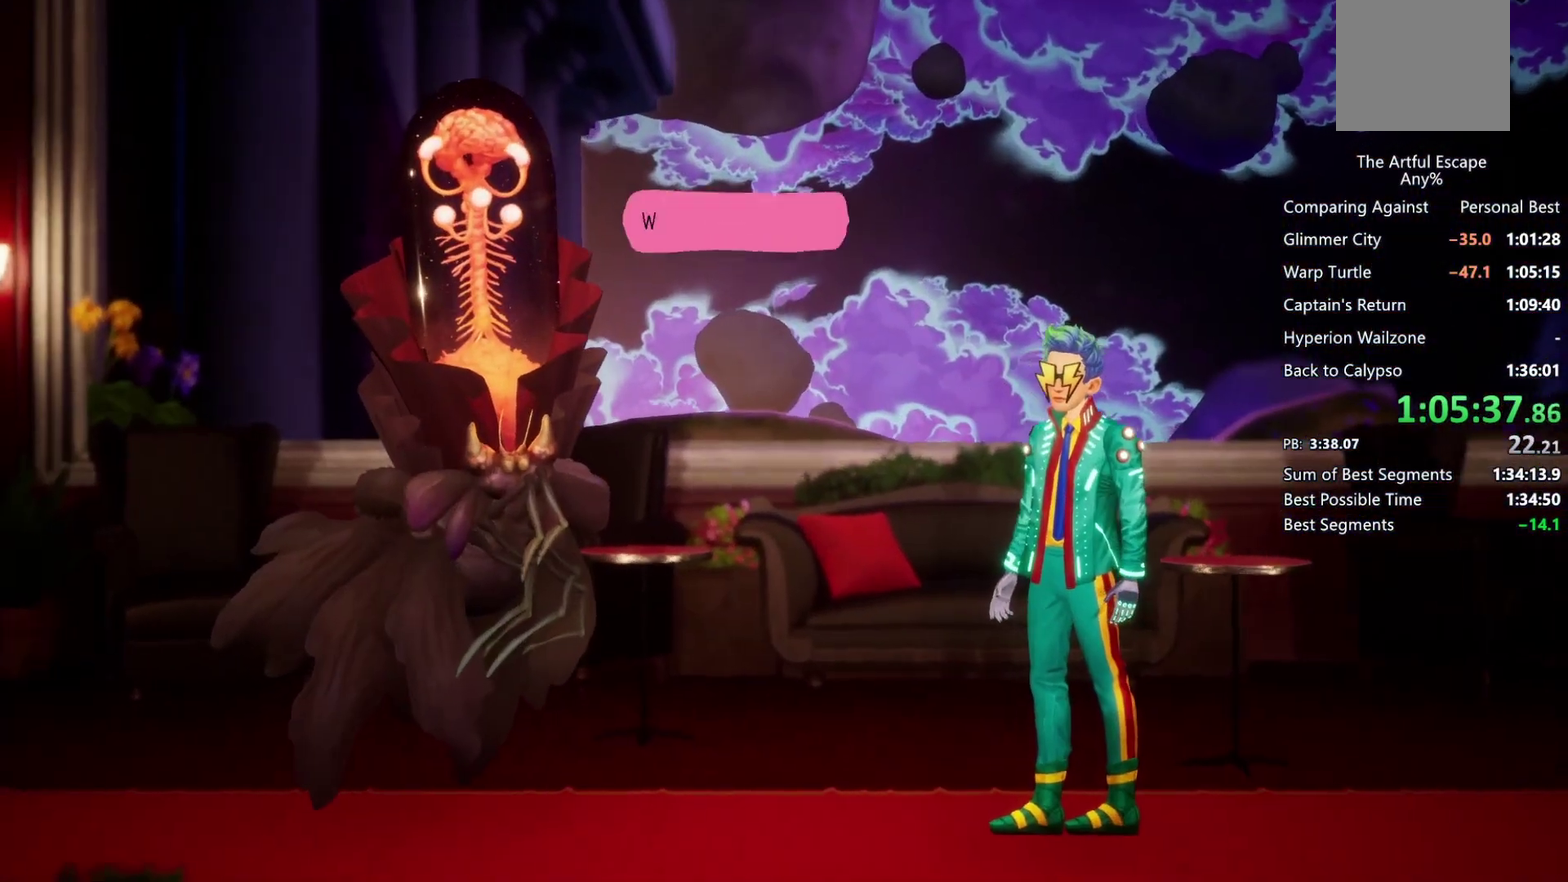
{"buttons": ["CIRCLE"], "left_stick": "left", "right_stick": "center", "events": [[67, "CIRCLE", "up"], [67, "CROSS", "down"], [133, "CIRCLE", "down"], [133, "CROSS", "up"], [200, "CROSS", "down"], [233, "CIRCLE", "up"], [333, "CIRCLE", "down"], [333, "CROSS", "up"], [433, "CIRCLE", "up"], [433, "CROSS", "down"], [500, "CIRCLE", "down"], [500, "CROSS", "up"]]}
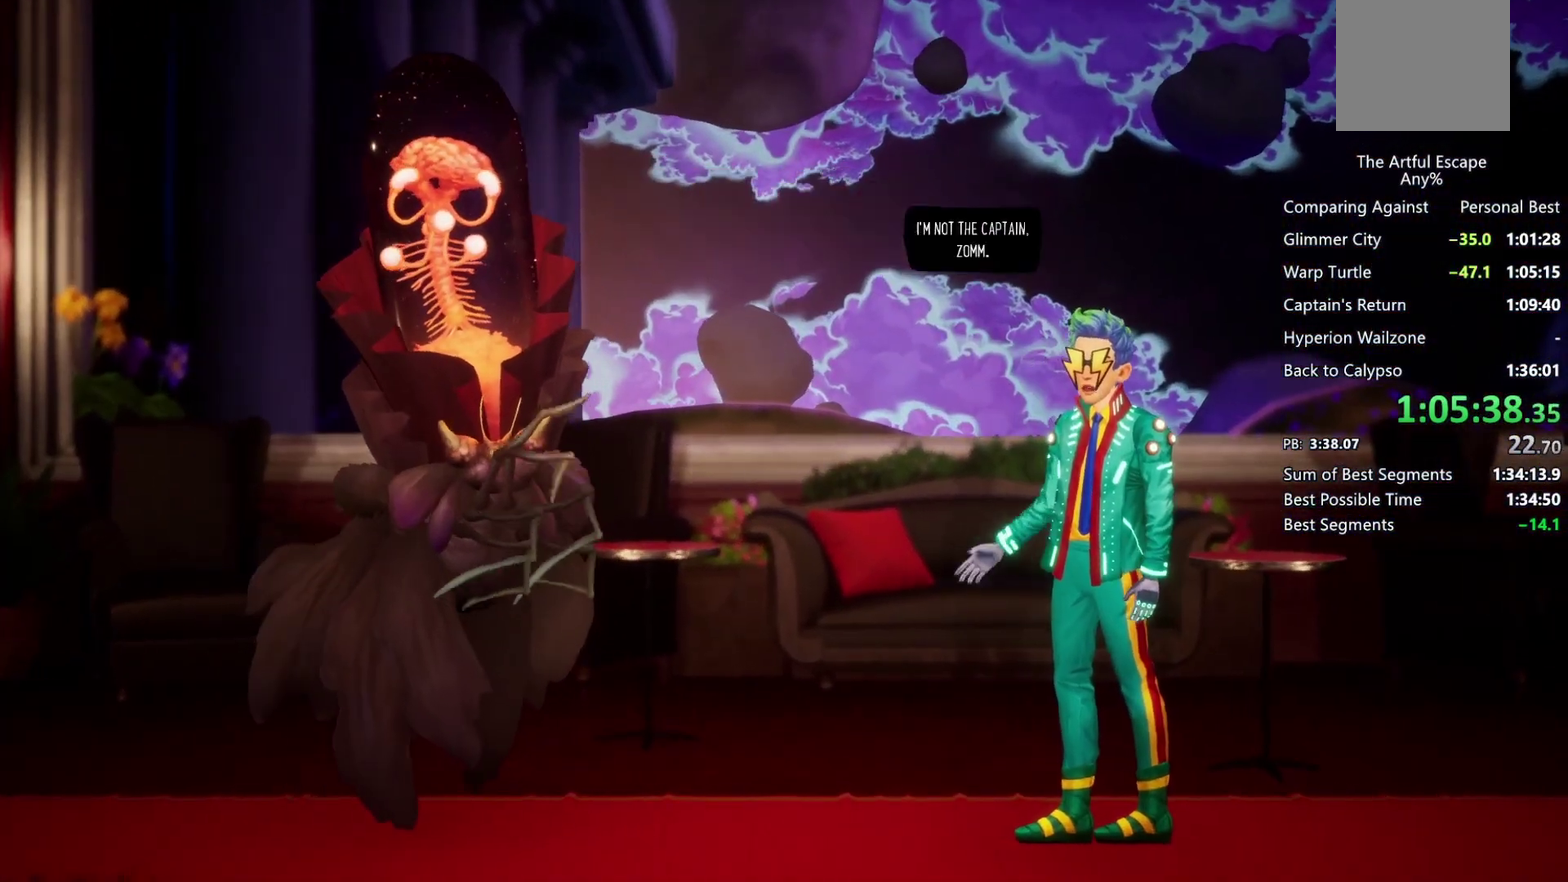
{"buttons": ["CROSS"], "left_stick": "left", "right_stick": "center", "events": [[67, "CIRCLE", "up"], [67, "CROSS", "down"], [167, "CIRCLE", "down"], [167, "CROSS", "up"], [267, "CIRCLE", "up"], [267, "CROSS", "down"], [333, "CIRCLE", "down"], [333, "CROSS", "up"], [400, "CIRCLE", "up"], [400, "CROSS", "down"]]}
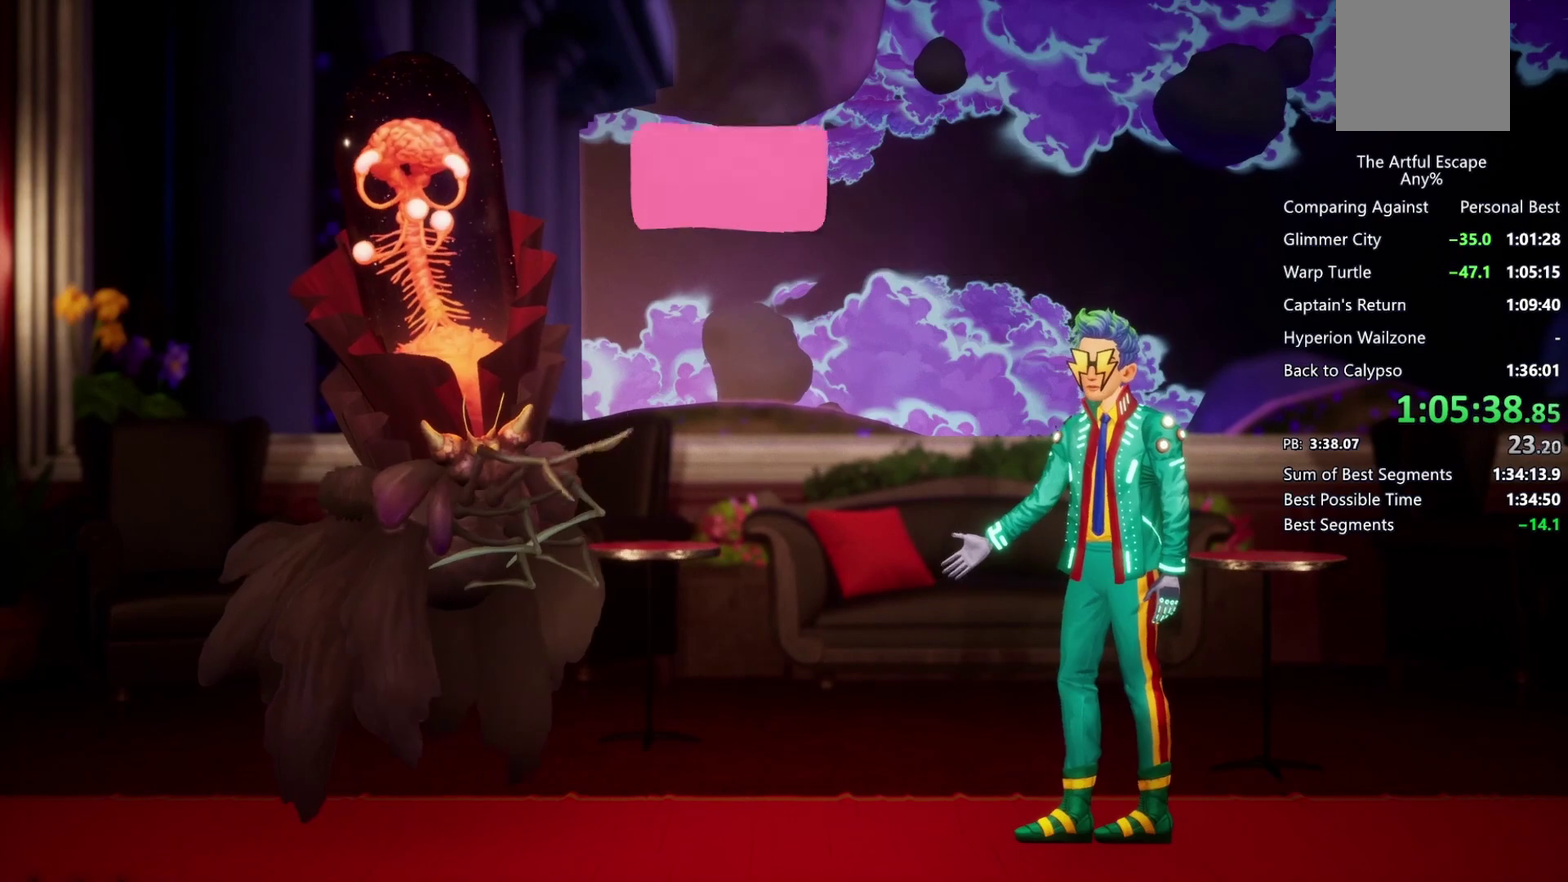
{"buttons": ["CROSS"], "left_stick": "left", "right_stick": "center", "events": [[33, "CIRCLE", "down"], [33, "CROSS", "up"], [100, "CIRCLE", "up"], [100, "CROSS", "down"], [333, "CIRCLE", "down"], [333, "CROSS", "up"], [400, "CIRCLE", "up"], [400, "CROSS", "down"]]}
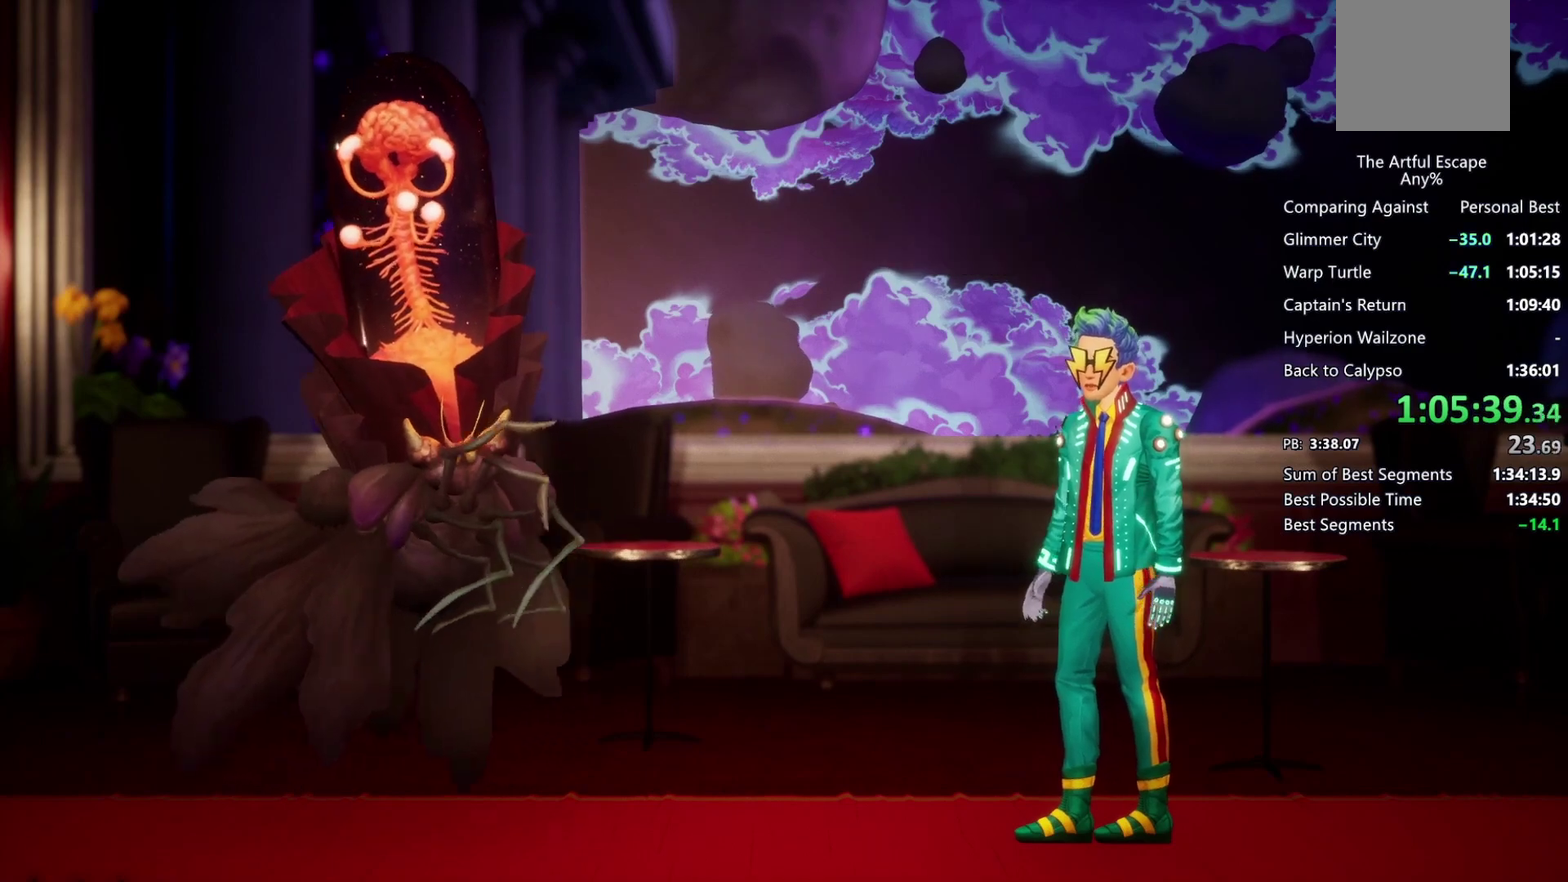
{"buttons": ["CROSS"], "left_stick": "left", "right_stick": "center", "events": [[167, "CIRCLE", "down"], [167, "CROSS", "up"], [233, "CIRCLE", "up"], [233, "CROSS", "down"], [333, "CIRCLE", "down"], [333, "CROSS", "up"], [400, "CROSS", "down"], [433, "CIRCLE", "up"]]}
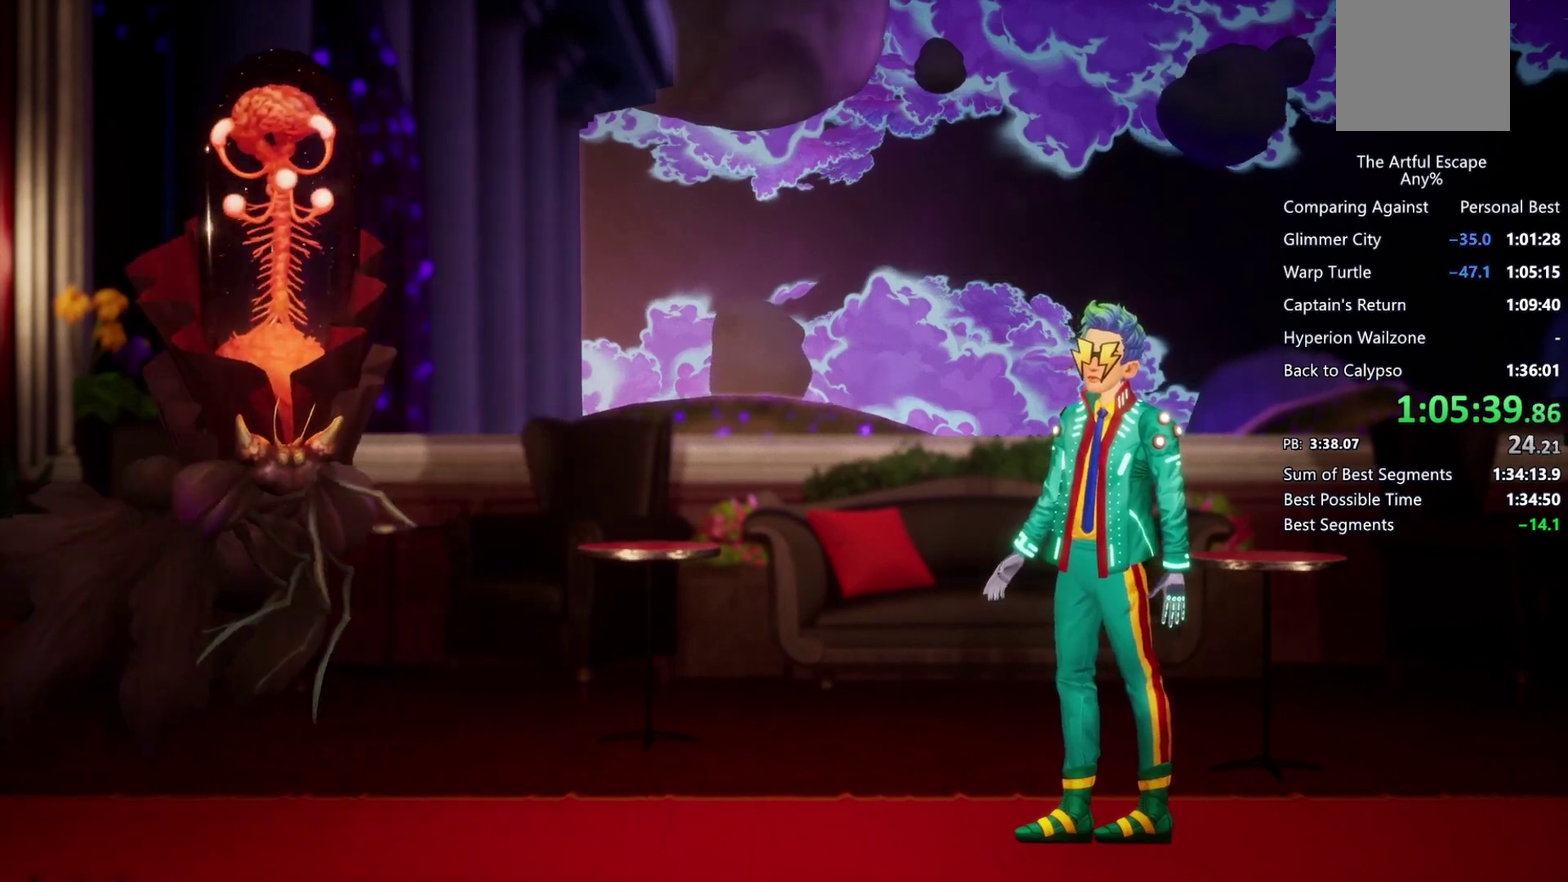
{"buttons": ["CROSS"], "left_stick": "left", "right_stick": "center", "events": [[33, "CIRCLE", "down"], [33, "CROSS", "up"], [100, "CIRCLE", "up"], [100, "CROSS", "down"], [167, "CIRCLE", "down"], [167, "CROSS", "up"], [267, "CIRCLE", "up"], [267, "CROSS", "down"], [367, "CIRCLE", "down"], [367, "CROSS", "up"], [433, "CIRCLE", "up"], [433, "CROSS", "down"]]}